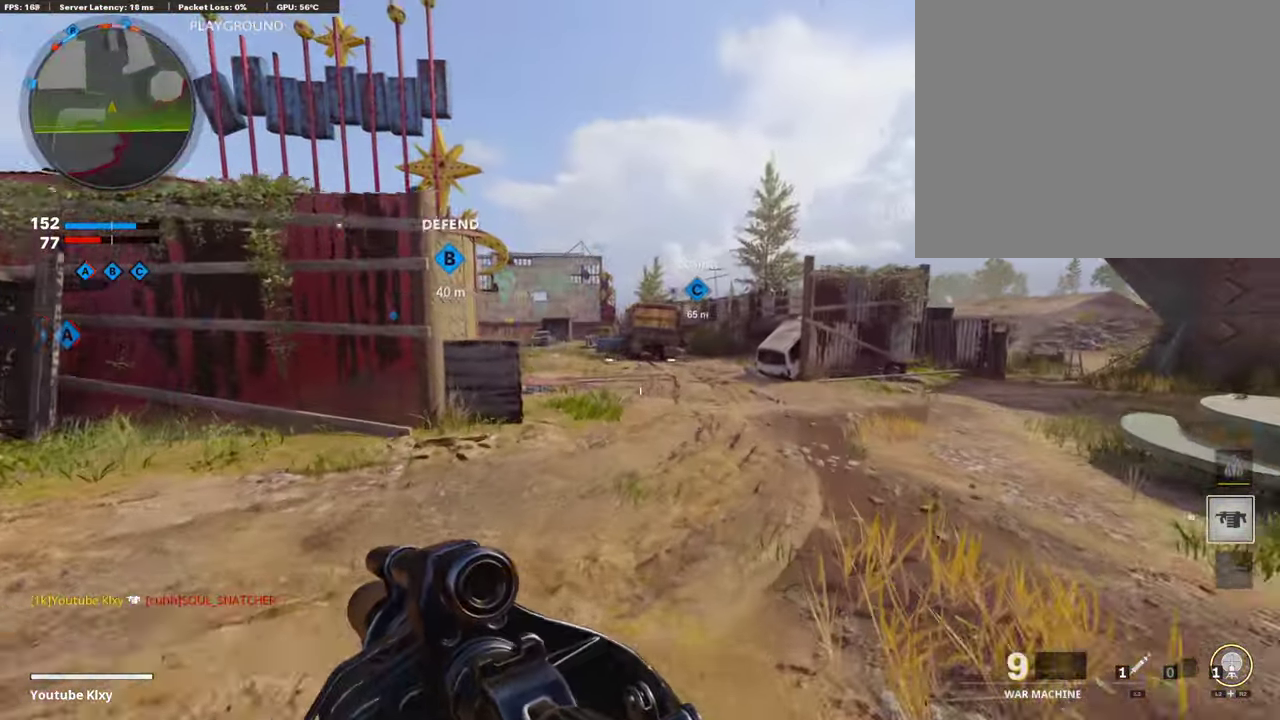
Gameplay with a controller (PlayStation layout); each line is a JSON object with the inputs held at the frame after it (dt_ms = milliseconds from this image to that frame). "events" lists button and stick changes between this image and that frame as [ms after this image, input, new state], when the widget could be followed in between. Not read: R1.
{"dt_ms": 404, "buttons": [], "left_stick": "up-right", "right_stick": "center", "events": [[67, "CROSS", "down"], [202, "CROSS", "up"]]}
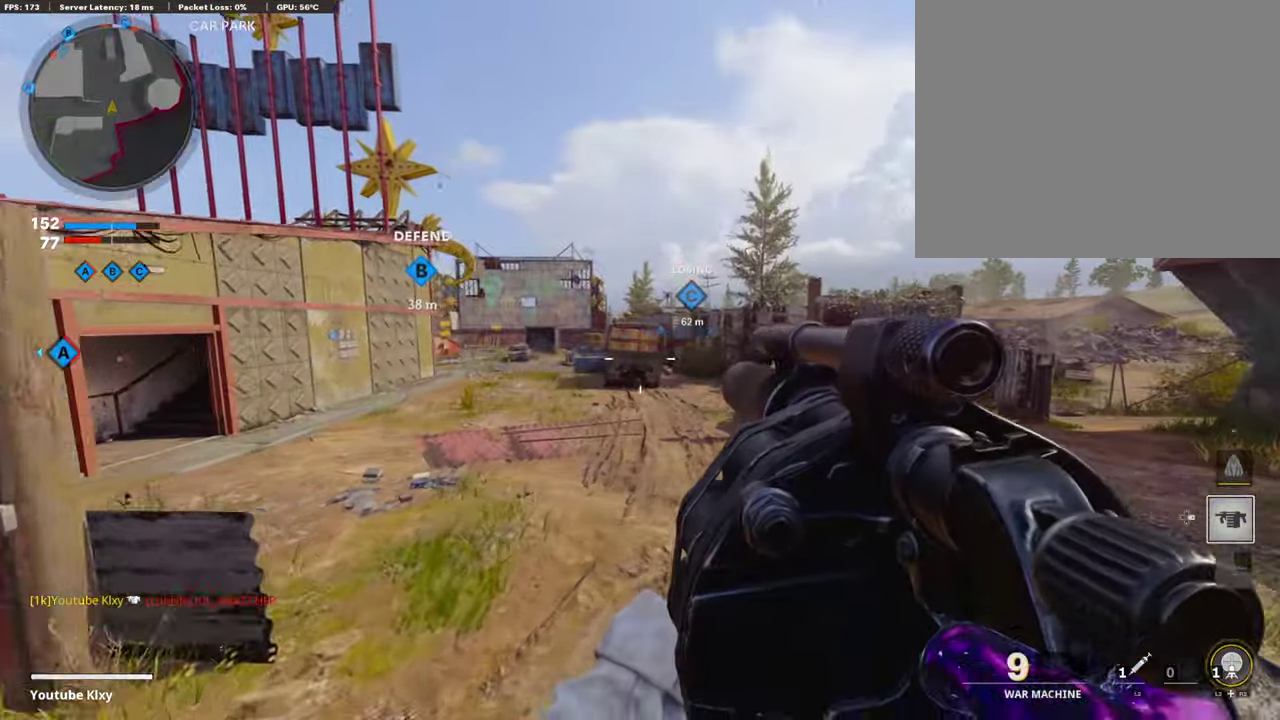
{"dt_ms": 387, "buttons": [], "left_stick": "up-right", "right_stick": "center"}
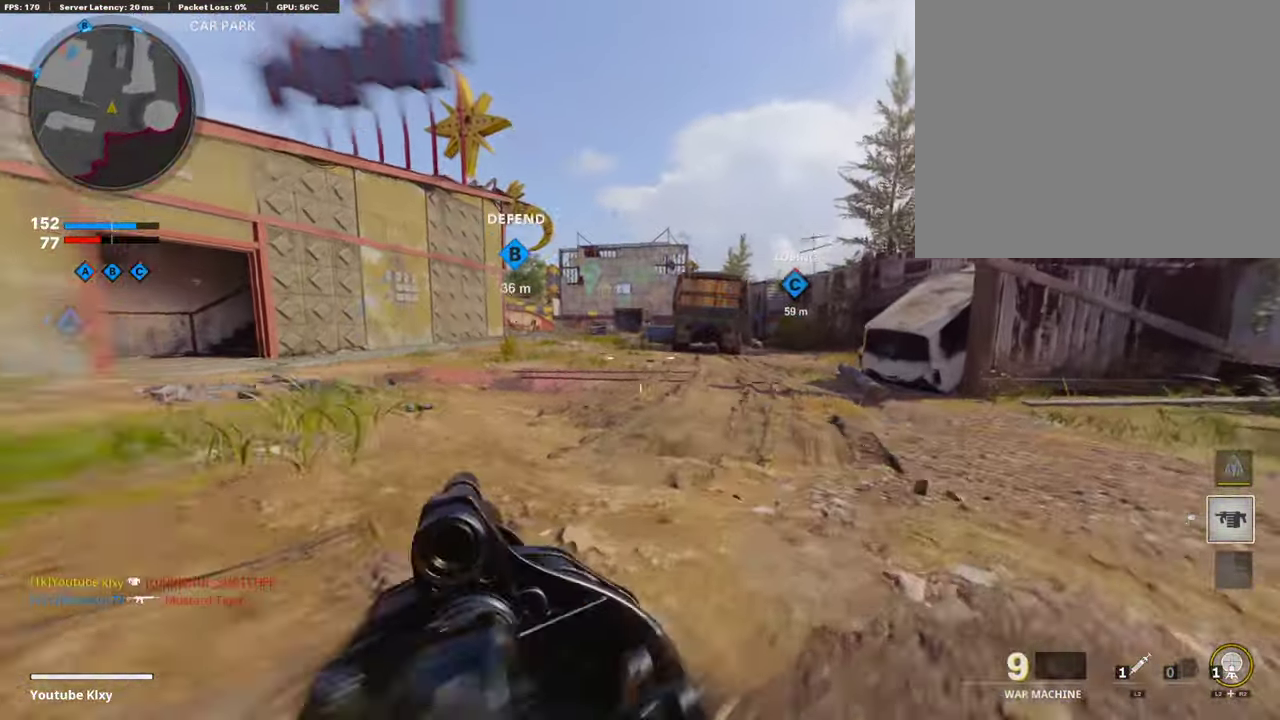
{"dt_ms": 606, "buttons": [], "left_stick": "up-right", "right_stick": "center"}
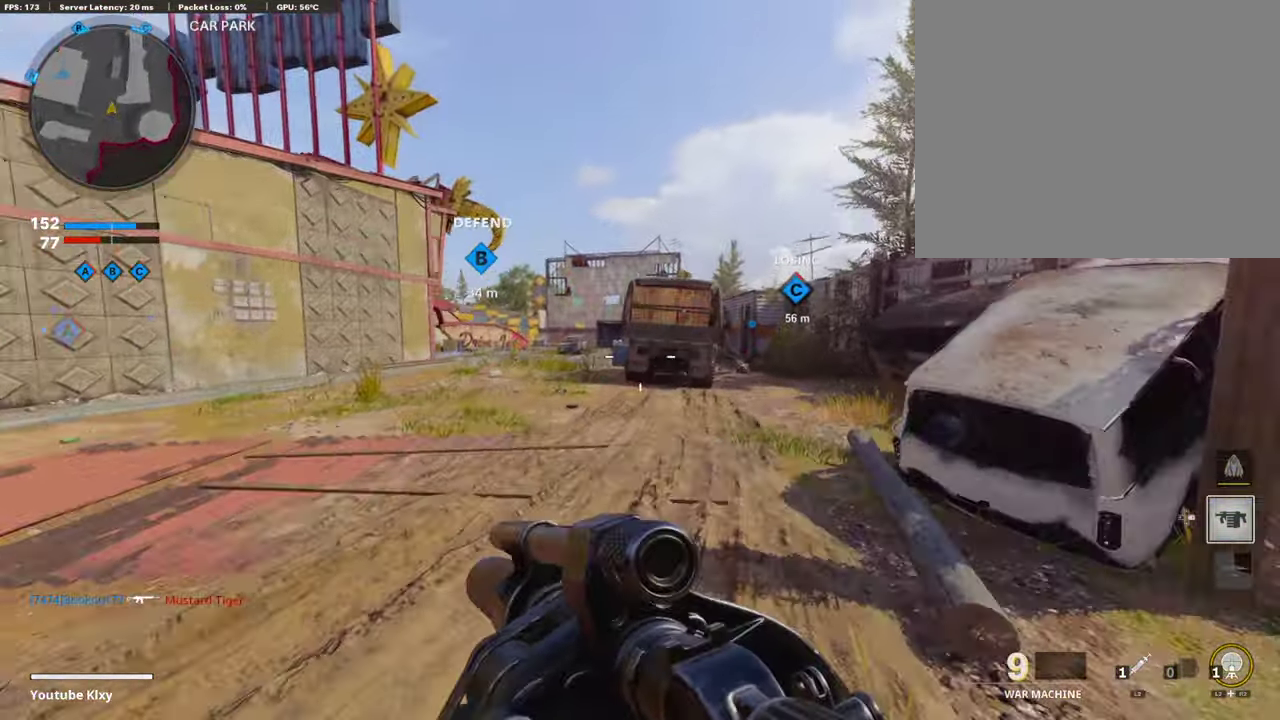
{"dt_ms": 303, "buttons": [], "left_stick": "up-right", "right_stick": "center", "events": []}